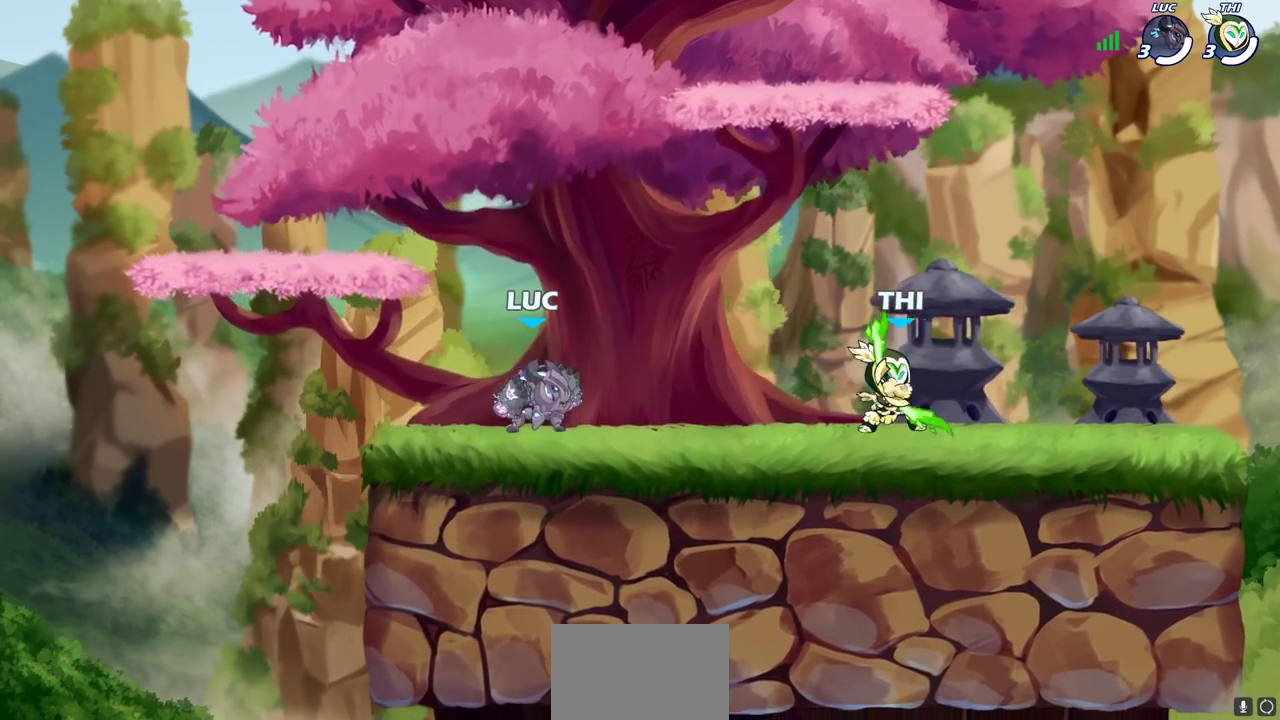
Gameplay with a controller (PlayStation layout); each line is a JSON object with the inputs held at the frame after it (dt_ms = milliseconds from this image to that frame). "events" lists button and stick changes between this image and that frame as [ms after this image, input, new state], when the widget could be followed in between.
{"dt_ms": 300, "buttons": ["SQUARE", "R2"], "left_stick": "right", "right_stick": "center", "events": [[200, "left_stick", "right"], [250, "R2", "down"], [300, "SQUARE", "down"]]}
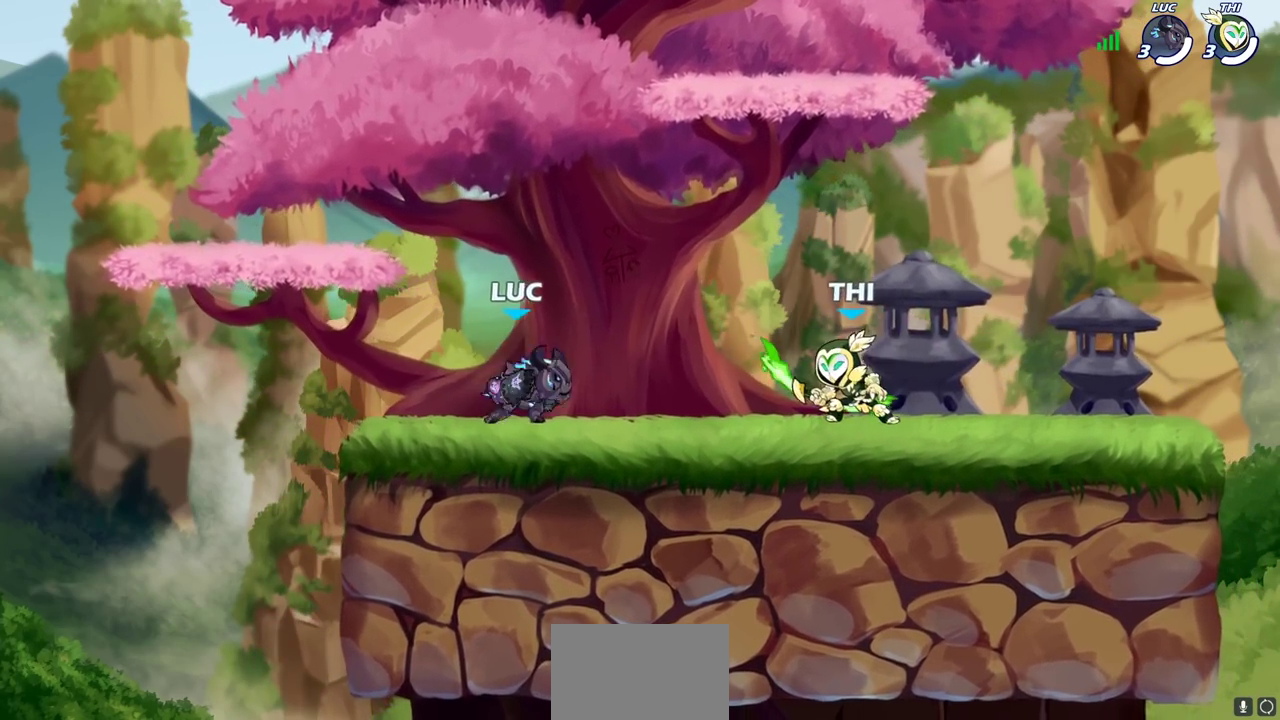
{"dt_ms": 300, "buttons": [], "left_stick": "center", "right_stick": "center", "events": [[50, "R2", "up"], [117, "SQUARE", "up"], [167, "left_stick", "center"]]}
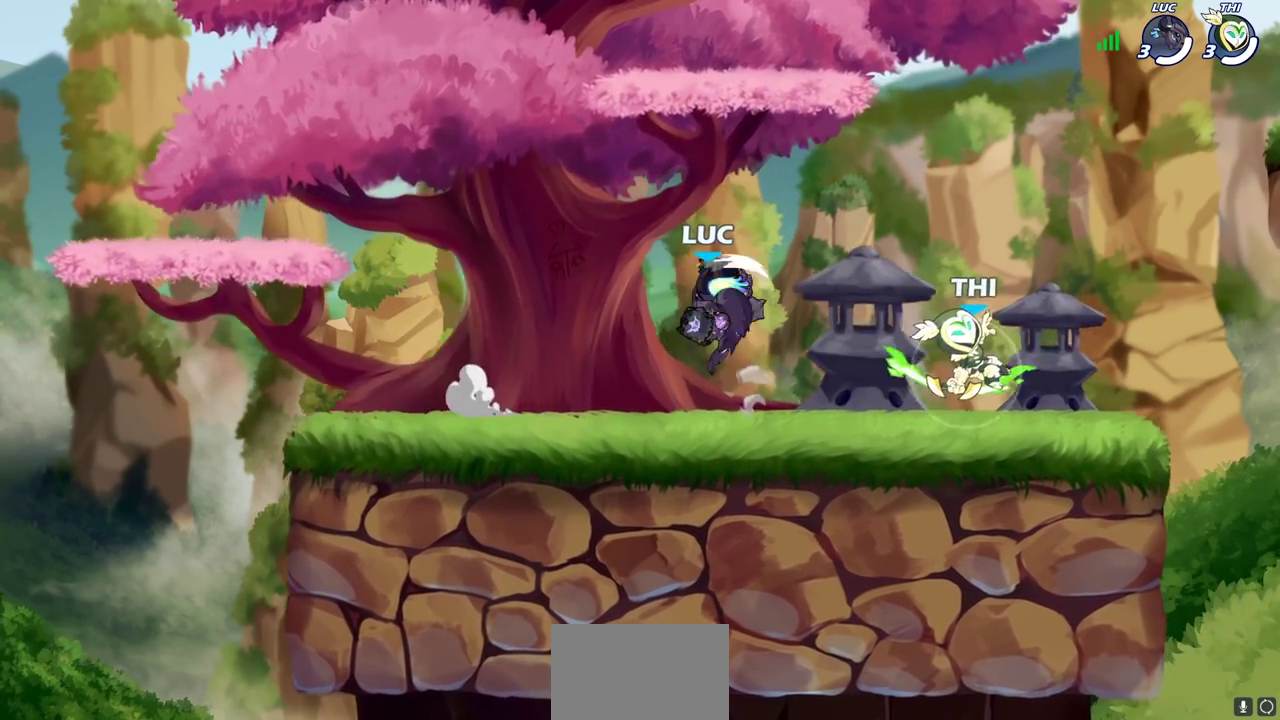
{"dt_ms": 700, "buttons": [], "left_stick": "down", "right_stick": "center", "events": [[183, "left_stick", "up-right"], [283, "CROSS", "down"], [283, "left_stick", "up-left"], [433, "left_stick", "left"], [450, "CROSS", "up"], [500, "left_stick", "down-left"], [550, "left_stick", "down"]]}
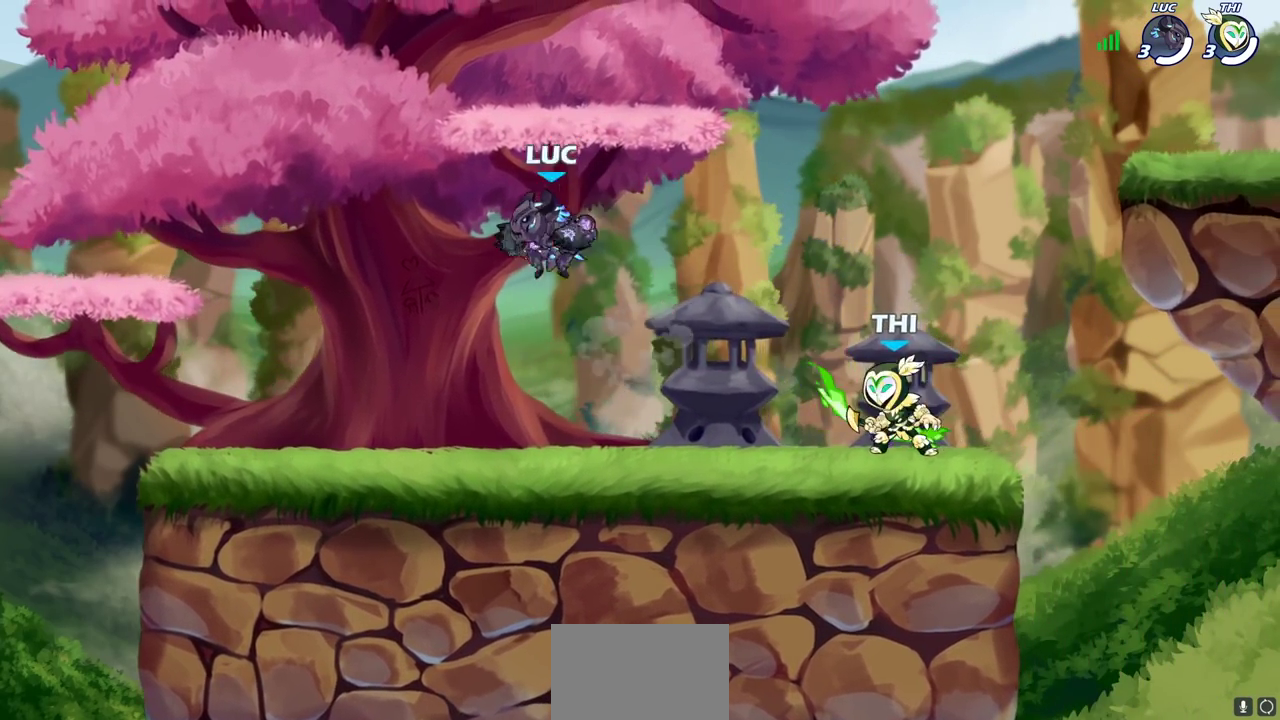
{"dt_ms": 700, "buttons": [], "left_stick": "down-right", "right_stick": "center", "events": [[67, "left_stick", "down-left"], [150, "left_stick", "left"], [467, "left_stick", "right"], [533, "left_stick", "down"], [567, "SQUARE", "down"], [667, "SQUARE", "up"], [667, "left_stick", "down-right"]]}
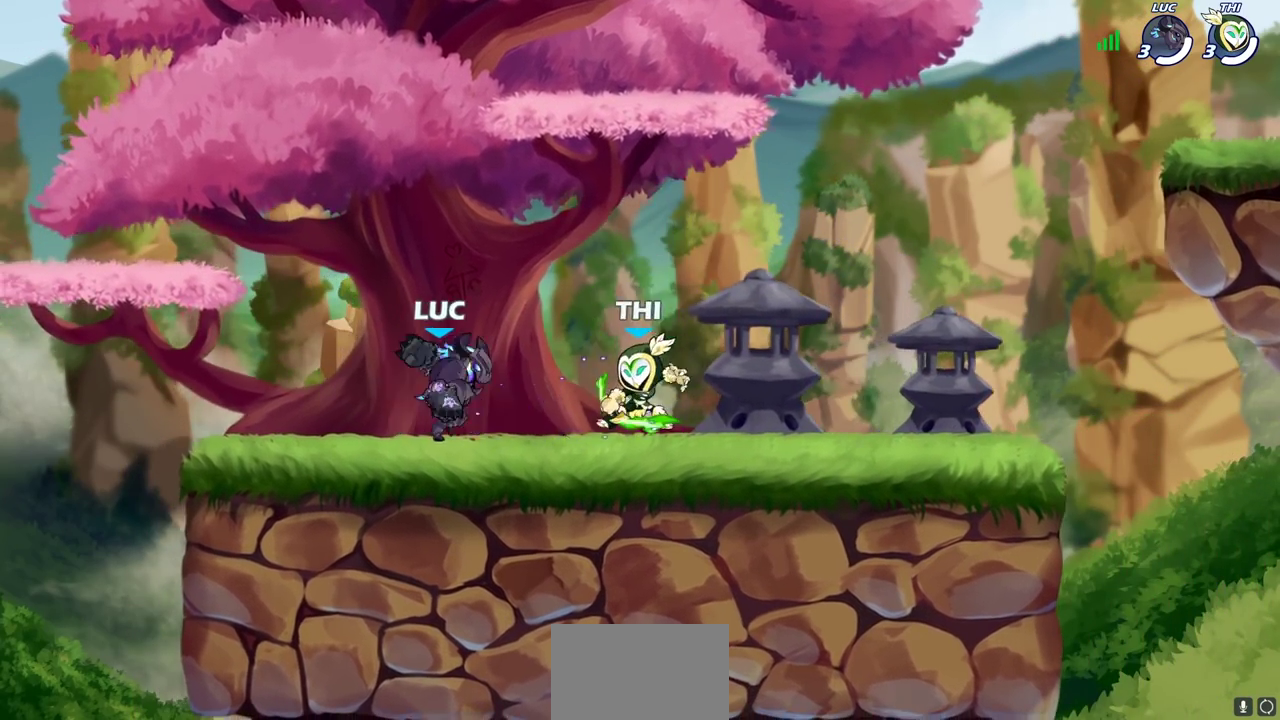
{"dt_ms": 300, "buttons": ["SQUARE"], "left_stick": "right", "right_stick": "center", "events": [[17, "left_stick", "center"], [217, "left_stick", "right"], [250, "SQUARE", "down"]]}
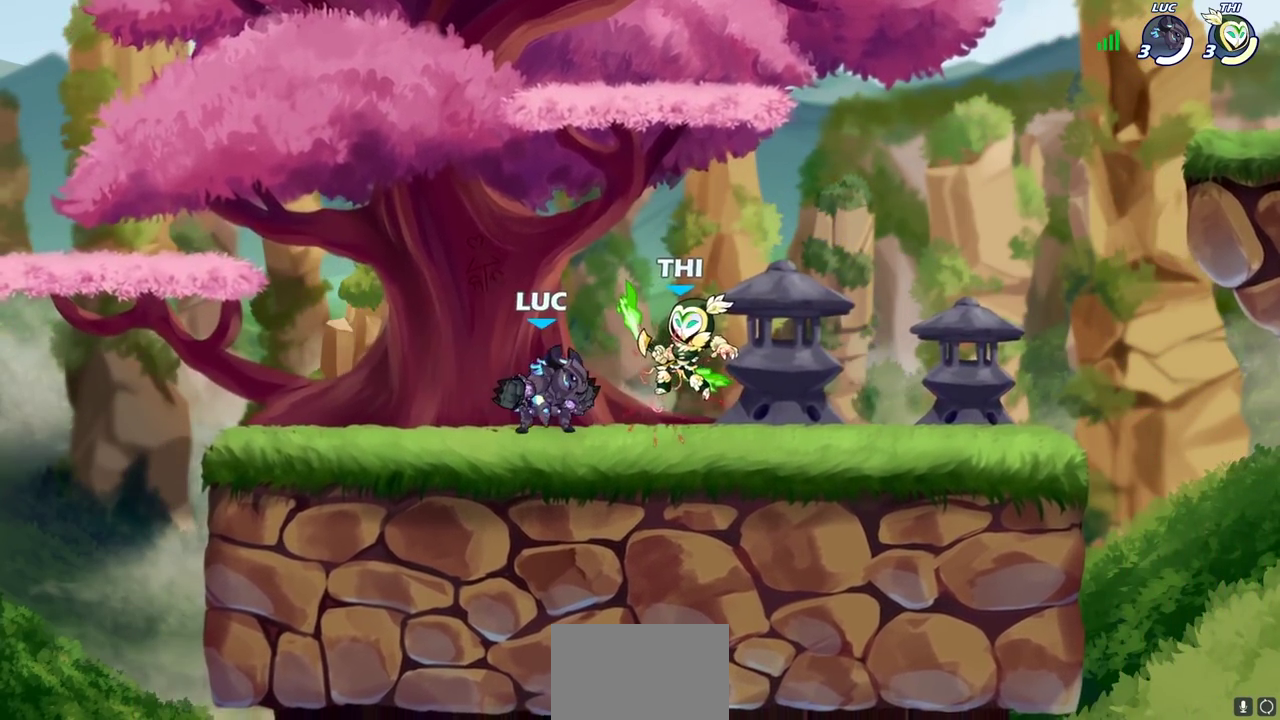
{"dt_ms": 400, "buttons": ["SQUARE"], "left_stick": "center", "right_stick": "center", "events": [[33, "SQUARE", "up"], [33, "left_stick", "center"], [383, "SQUARE", "down"]]}
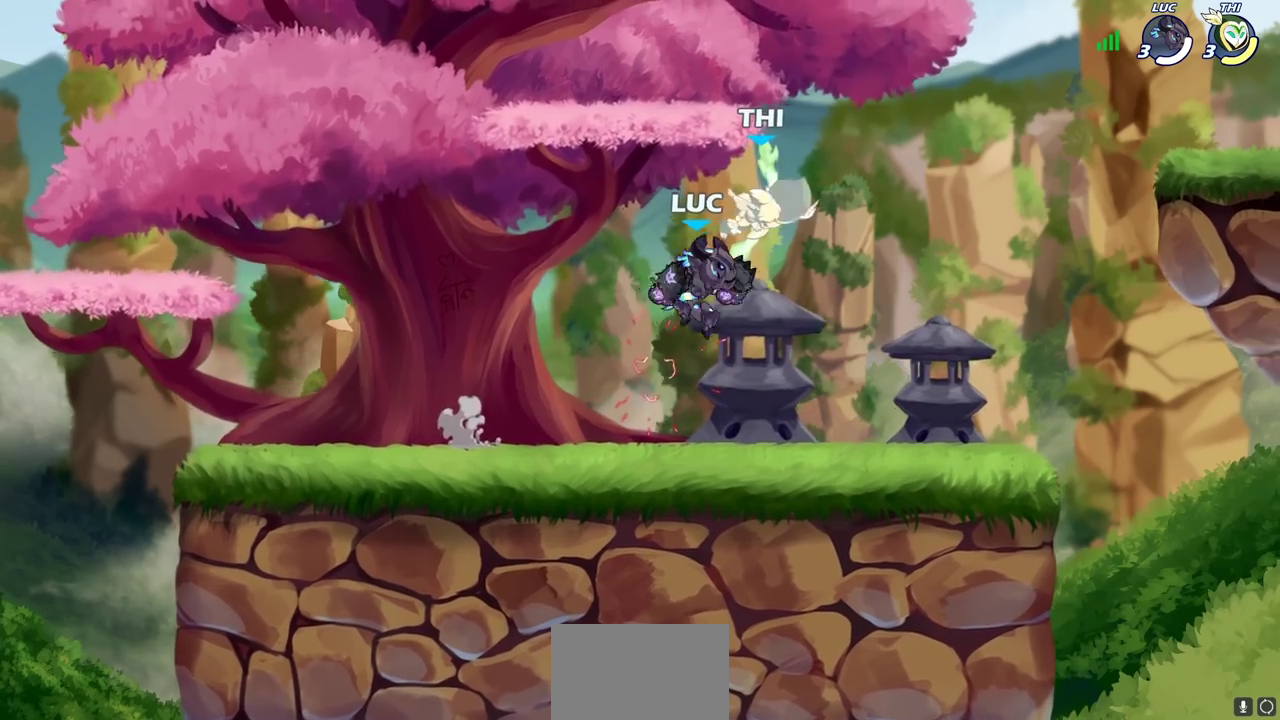
{"dt_ms": 800, "buttons": [], "left_stick": "left", "right_stick": "center", "events": [[50, "SQUARE", "up"], [133, "left_stick", "right"], [467, "left_stick", "down-right"], [650, "left_stick", "right"], [767, "left_stick", "left"]]}
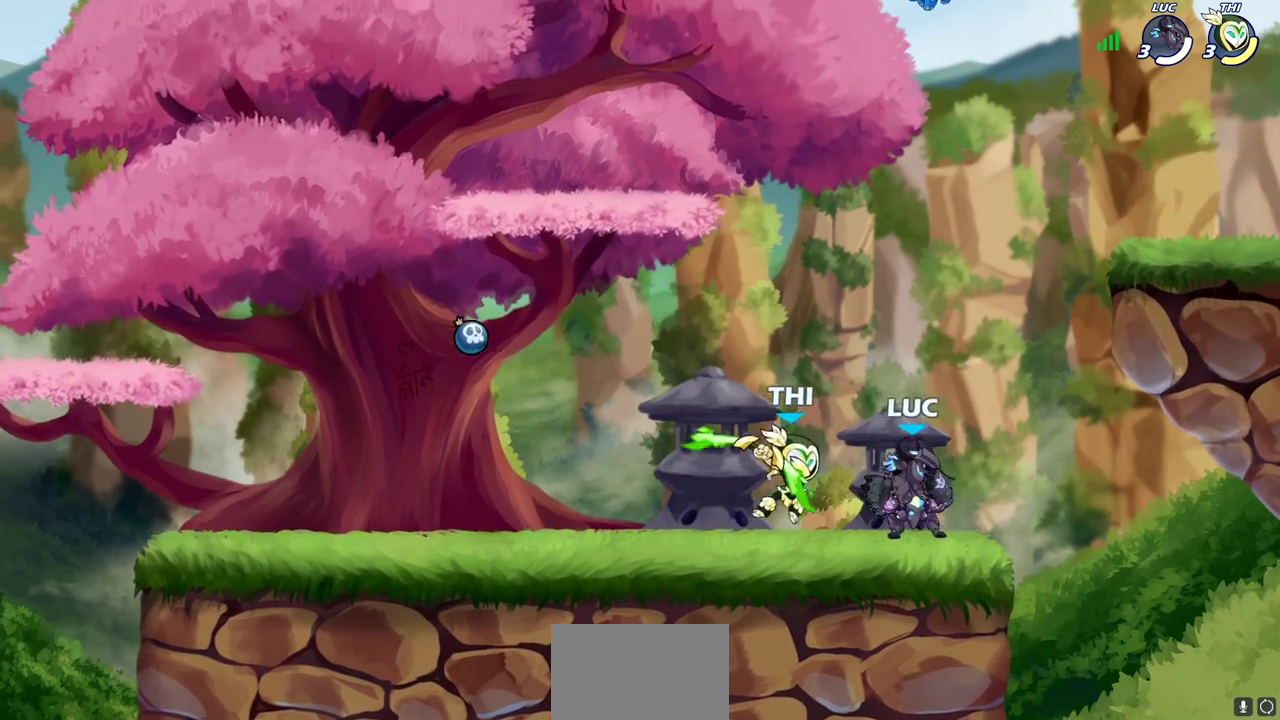
{"dt_ms": 300, "buttons": [], "left_stick": "center", "right_stick": "center", "events": [[67, "SQUARE", "down"], [67, "left_stick", "center"], [133, "SQUARE", "up"], [233, "SQUARE", "down"], [300, "SQUARE", "up"]]}
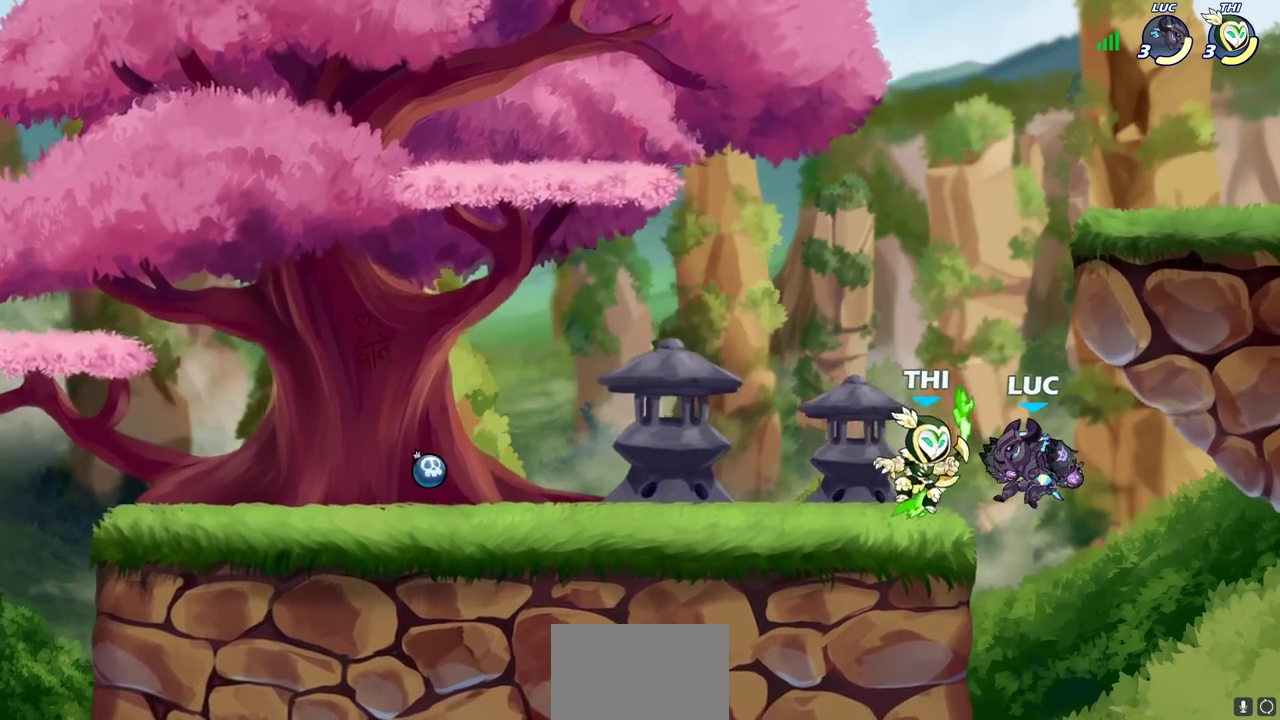
{"dt_ms": 400, "buttons": [], "left_stick": "center", "right_stick": "center", "events": [[83, "R2", "down"], [100, "SQUARE", "down"], [217, "R2", "up"], [217, "SQUARE", "up"], [283, "SQUARE", "down"], [383, "SQUARE", "up"]]}
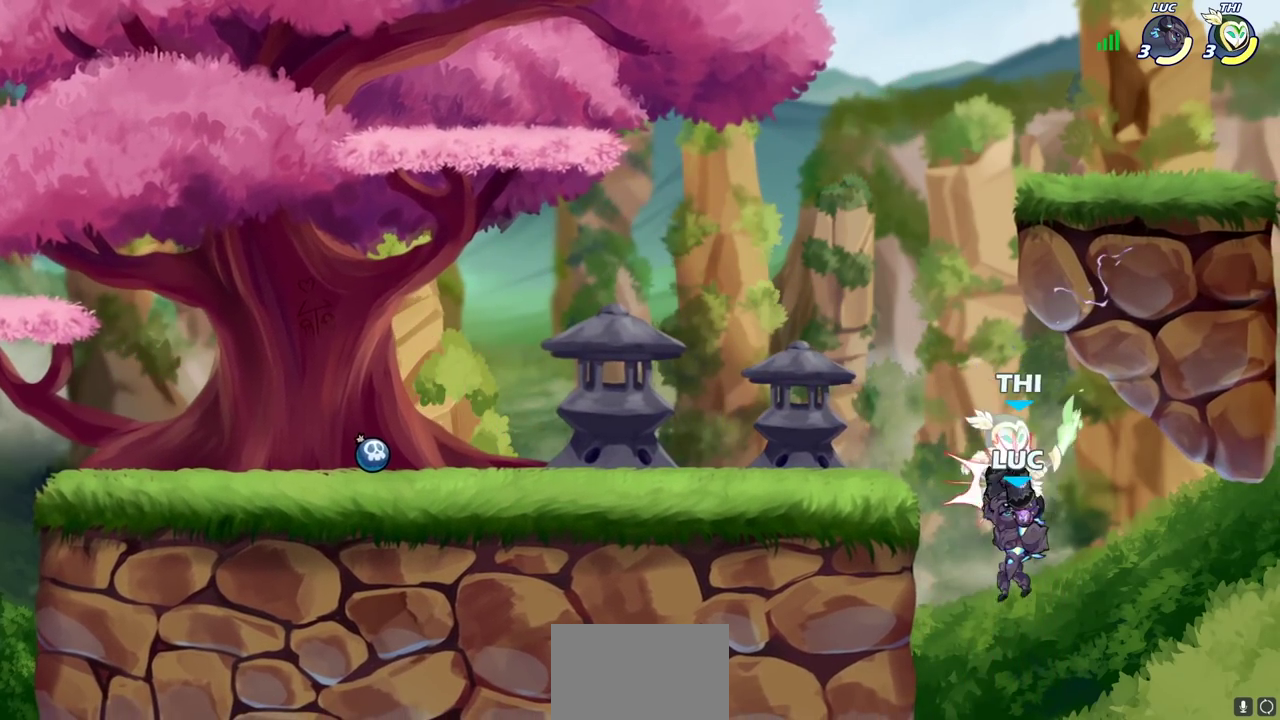
{"dt_ms": 700, "buttons": [], "left_stick": "center", "right_stick": "center", "events": [[67, "SQUARE", "down"], [150, "SQUARE", "up"], [433, "left_stick", "down"], [683, "left_stick", "center"]]}
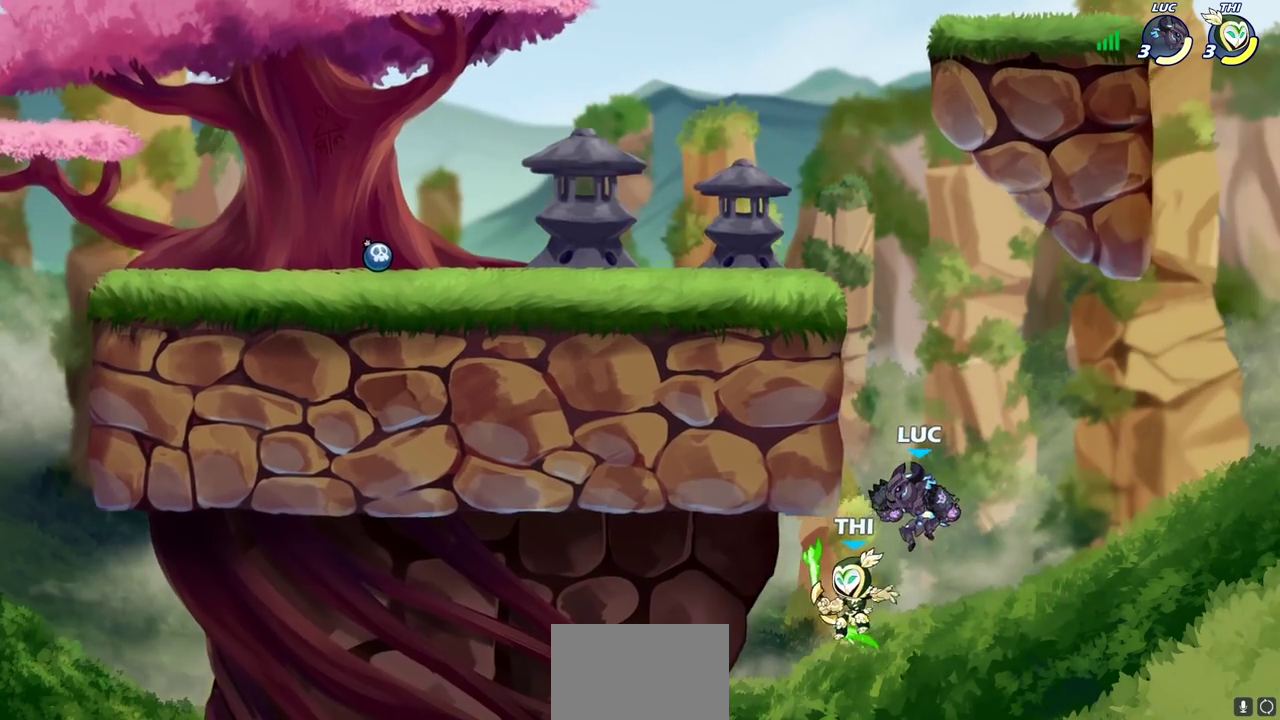
{"dt_ms": 400, "buttons": [], "left_stick": "left", "right_stick": "center", "events": [[83, "CROSS", "down"], [183, "SQUARE", "down"], [200, "CROSS", "up"], [250, "SQUARE", "up"], [283, "left_stick", "left"]]}
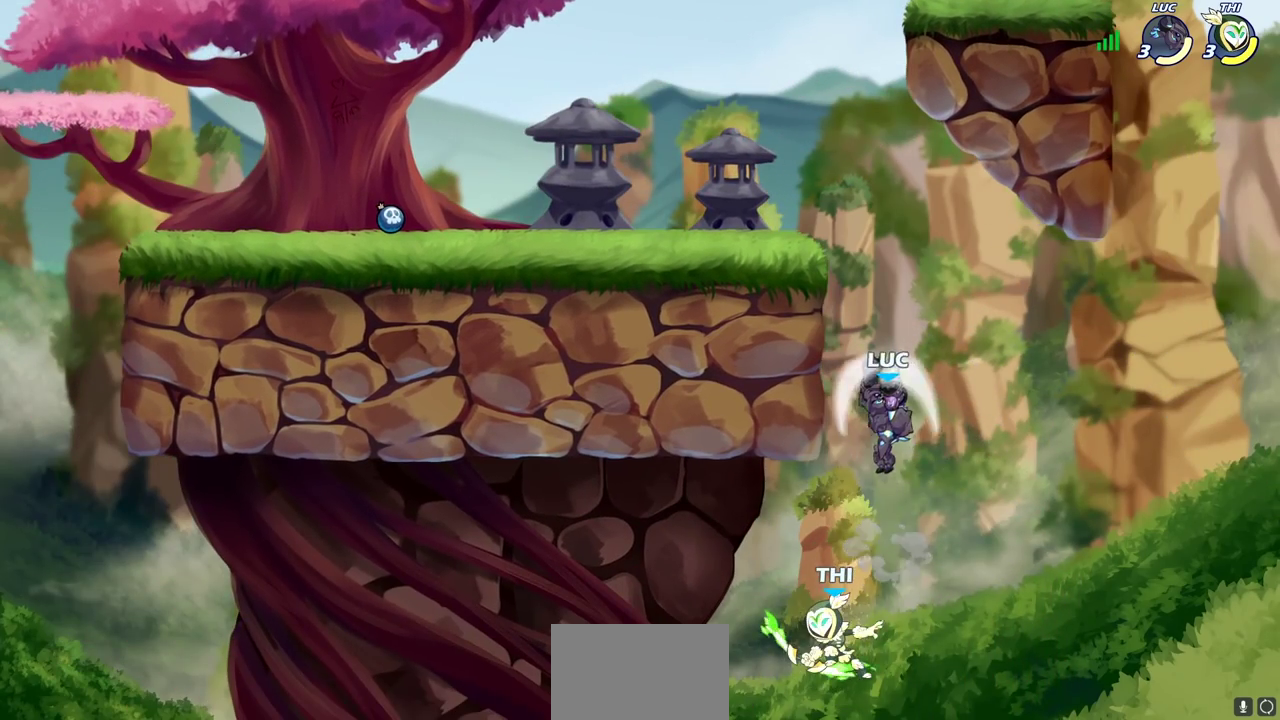
{"dt_ms": 600, "buttons": [], "left_stick": "up-left", "right_stick": "center", "events": [[283, "left_stick", "up-right"], [367, "CROSS", "down"], [400, "left_stick", "up"], [450, "left_stick", "up-left"], [517, "CROSS", "up"]]}
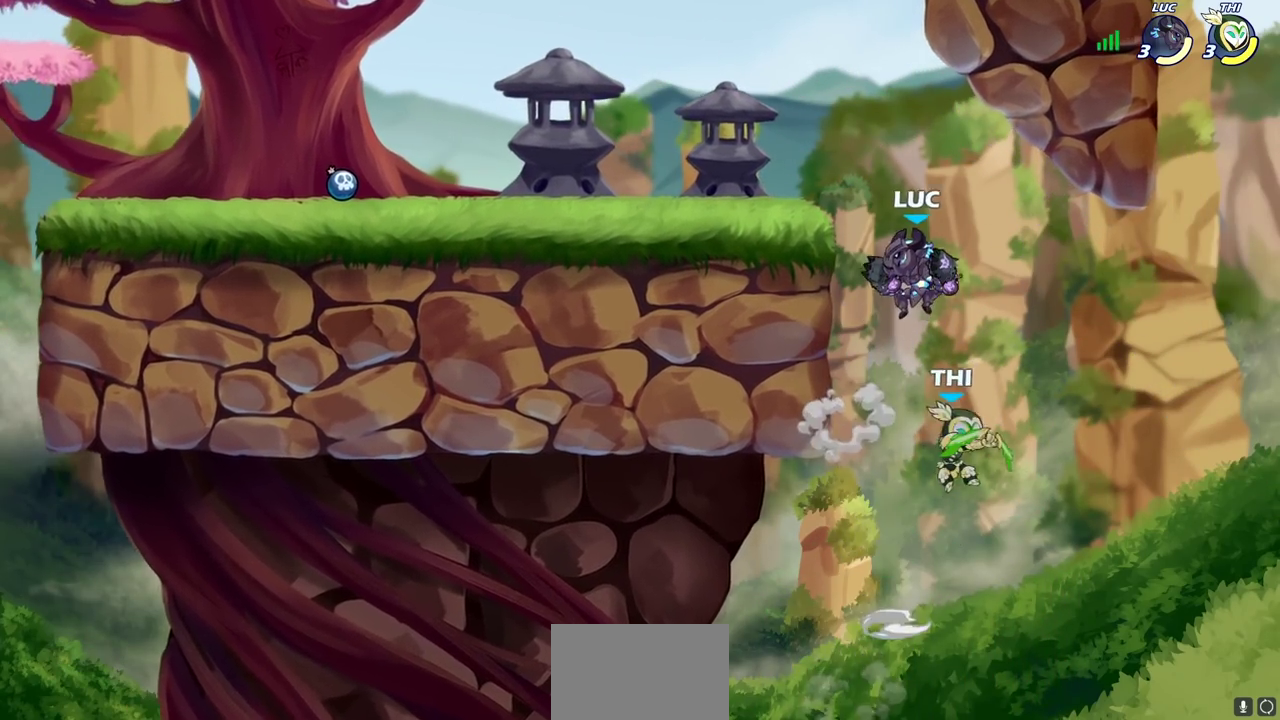
{"dt_ms": 600, "buttons": [], "left_stick": "left", "right_stick": "center", "events": [[33, "CIRCLE", "down"], [50, "left_stick", "down-left"], [400, "left_stick", "right"], [500, "CIRCLE", "up"], [583, "left_stick", "left"]]}
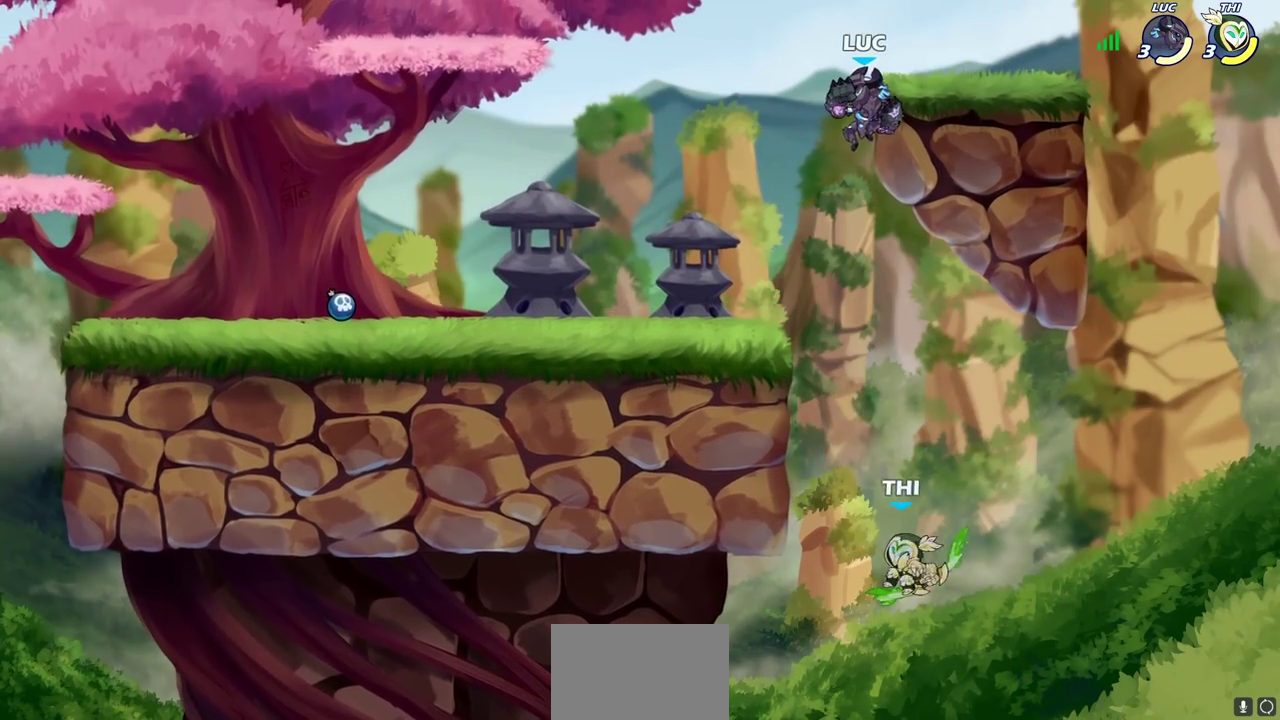
{"dt_ms": 300, "buttons": ["CIRCLE"], "left_stick": "down", "right_stick": "center", "events": [[33, "left_stick", "down-left"], [133, "left_stick", "down"], [200, "CIRCLE", "down"]]}
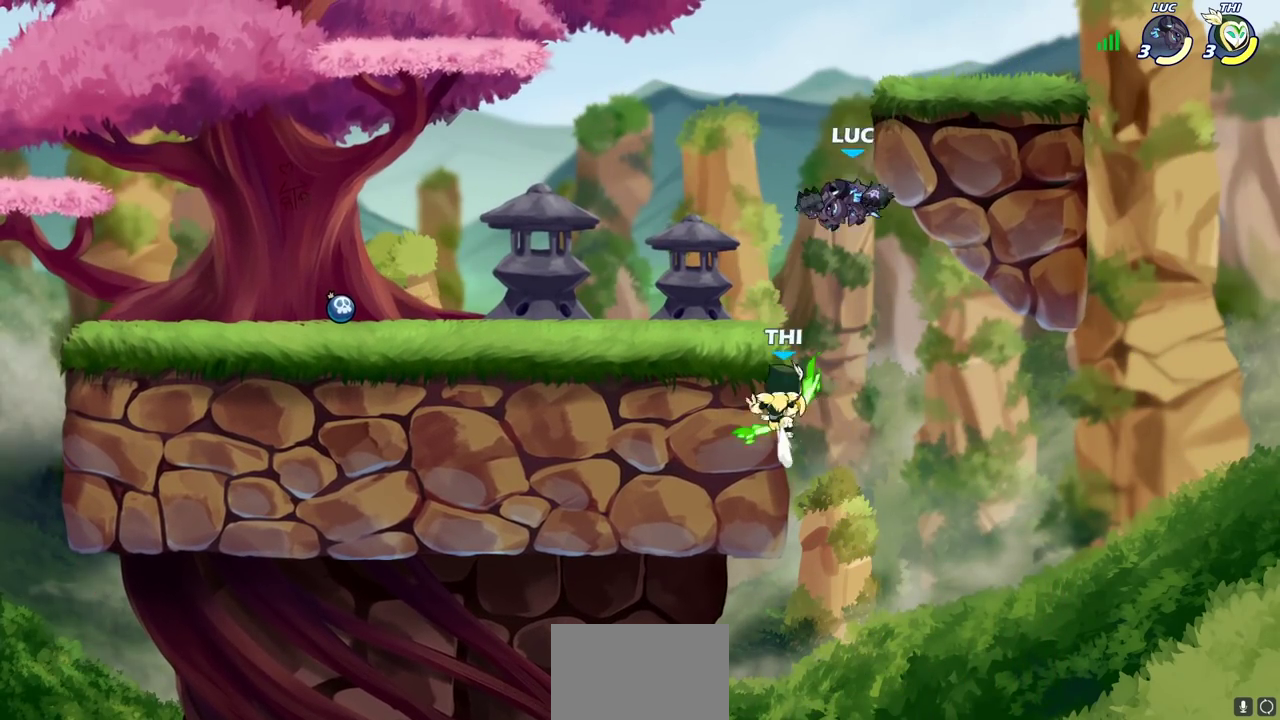
{"dt_ms": 600, "buttons": [], "left_stick": "center", "right_stick": "center"}
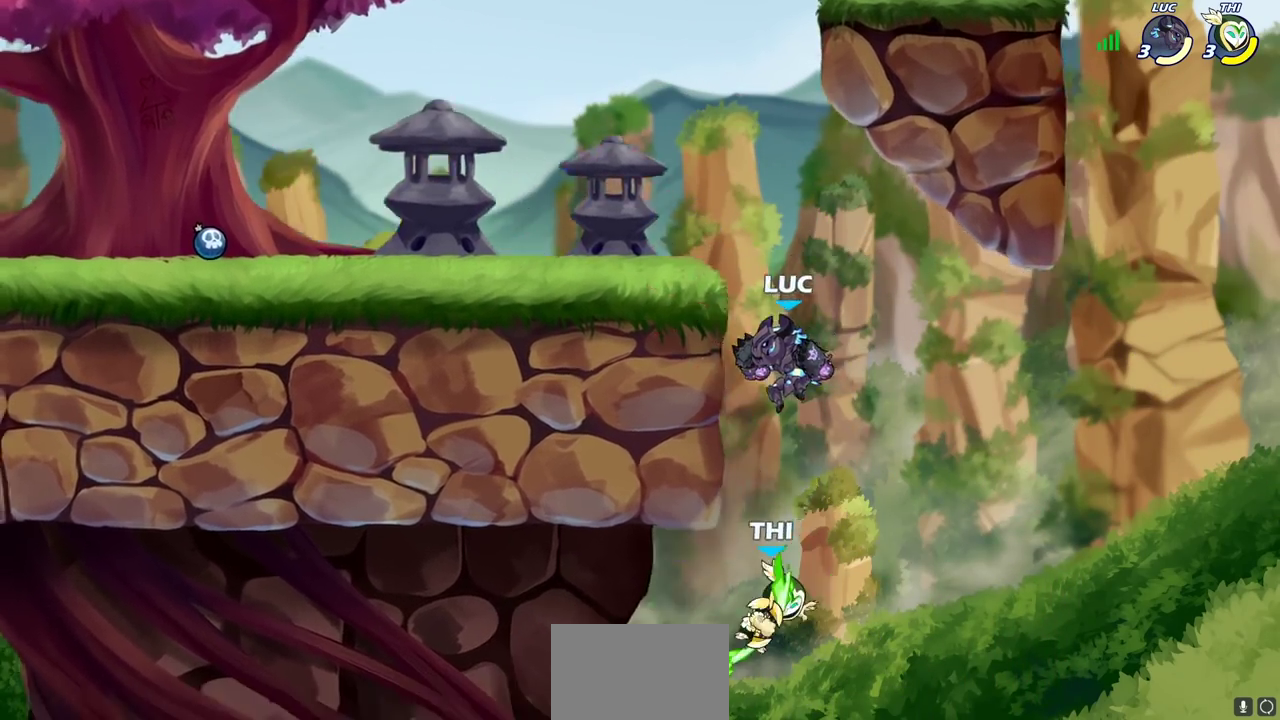
{"dt_ms": 400, "buttons": [], "left_stick": "up-right", "right_stick": "center", "events": [[17, "SQUARE", "down"], [133, "SQUARE", "up"], [200, "left_stick", "right"], [350, "left_stick", "up-right"]]}
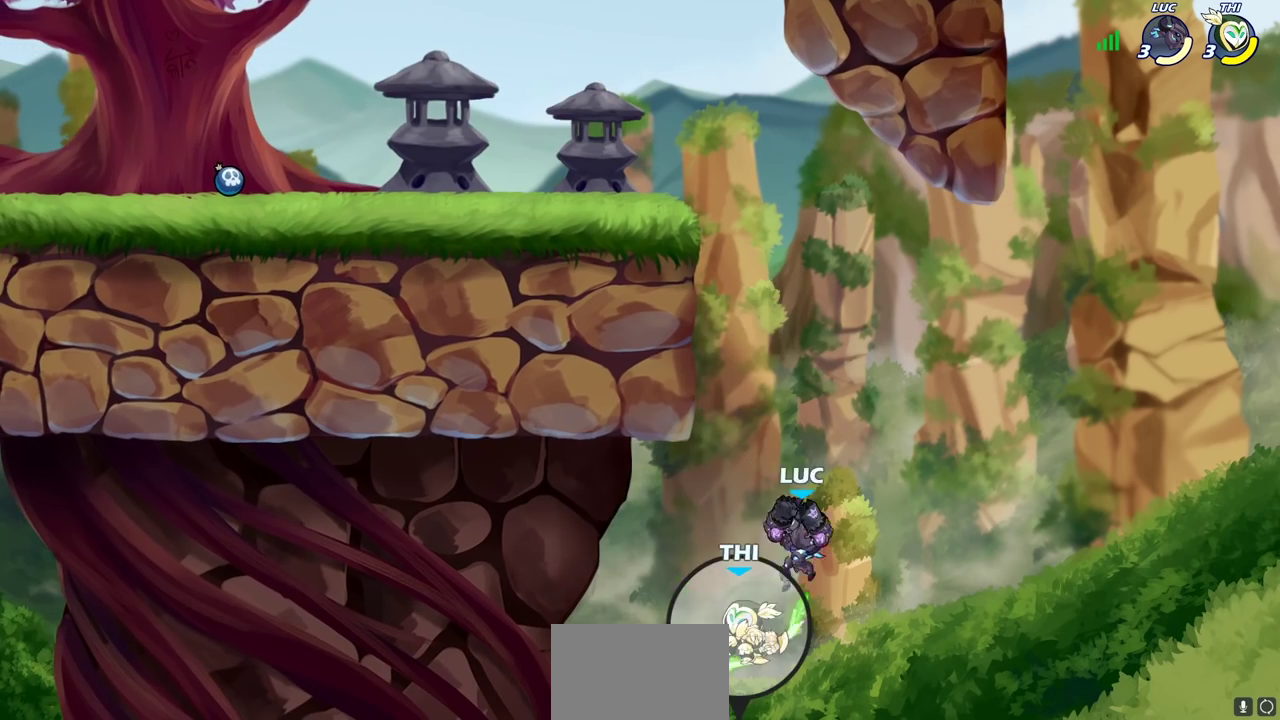
{"dt_ms": 300, "buttons": ["CROSS"], "left_stick": "up-left", "right_stick": "center", "events": [[167, "left_stick", "up-left"], [200, "CROSS", "down"]]}